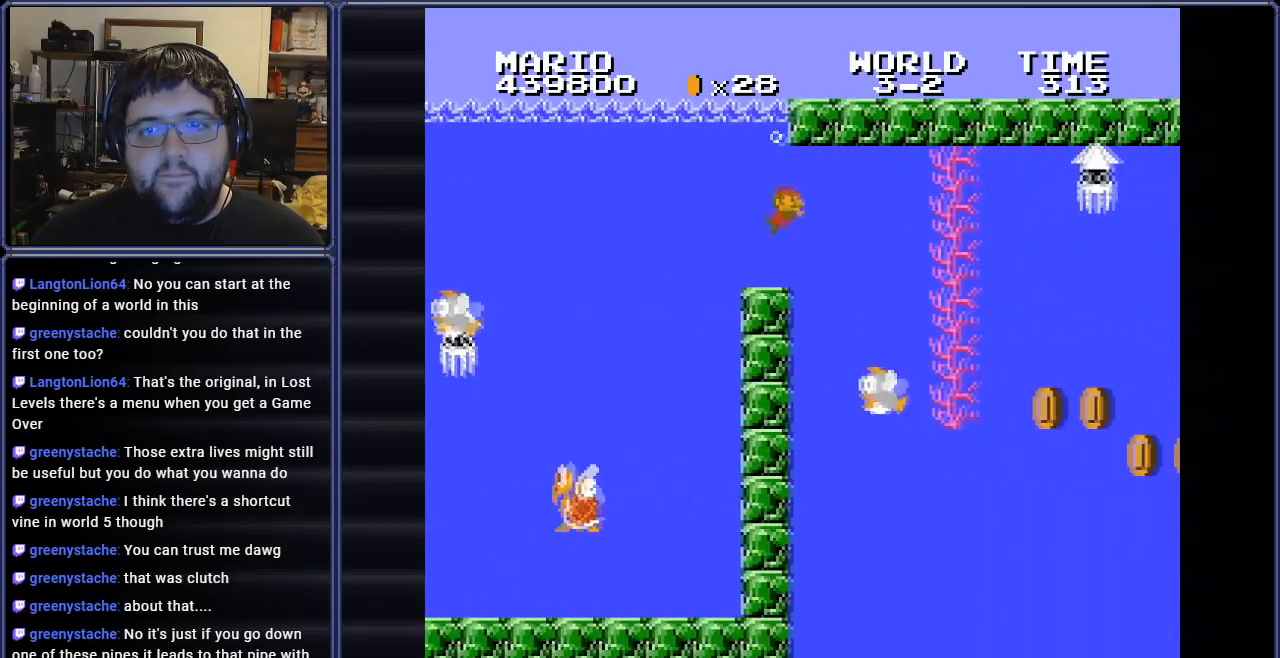
Gameplay with a controller (Nintendo layout); each line is a JSON object with the inputs held at the frame after it. "events" lists button and stick changes between this image and that frame as [ms after this image, input, new state], when the widget could be followed in between. Not read: L3 R3.
{"buttons": ["B", "DPAD_RIGHT"], "events": [[50, "A", "down"], [200, "A", "up"]]}
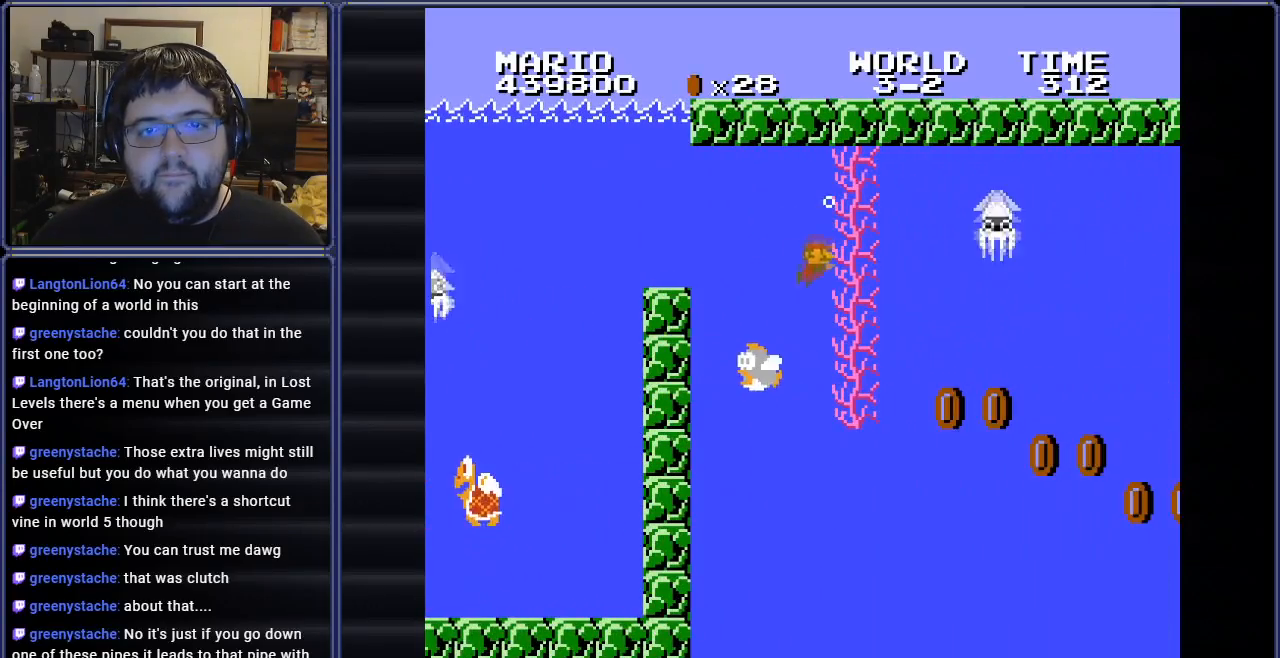
{"buttons": ["A", "B", "DPAD_RIGHT"], "events": [[501, "A", "down"]]}
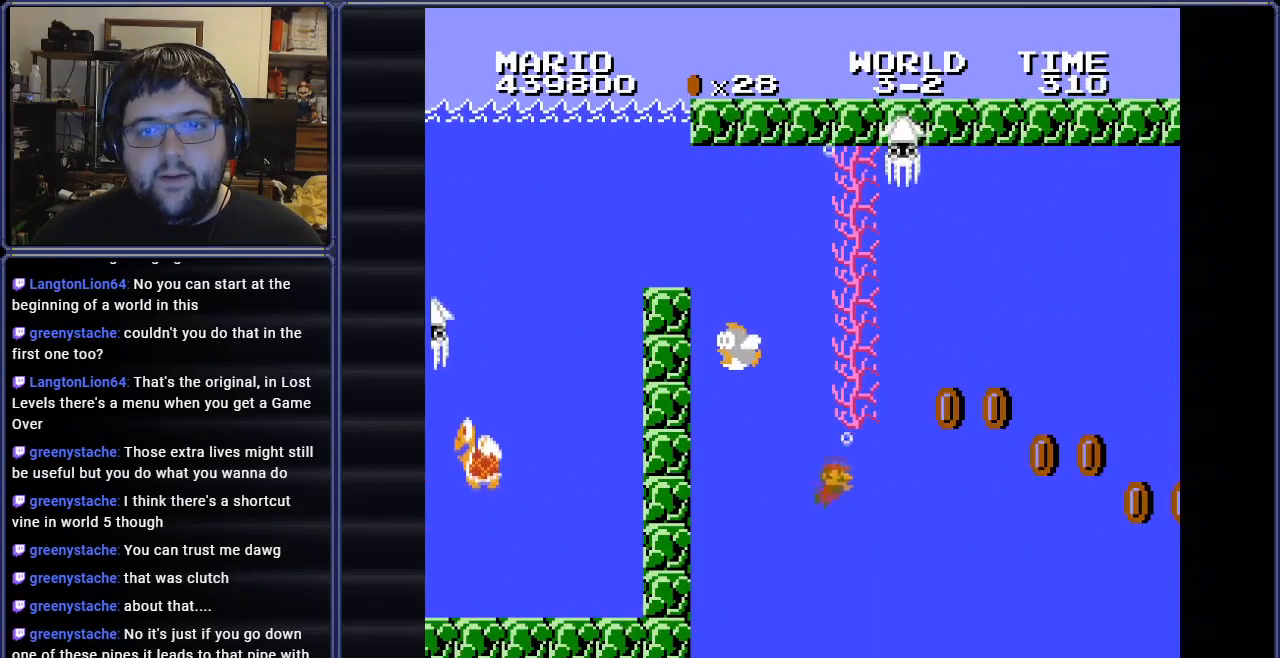
{"buttons": ["A", "B", "DPAD_RIGHT"], "events": [[117, "A", "up"], [267, "A", "down"], [400, "A", "up"], [484, "A", "down"]]}
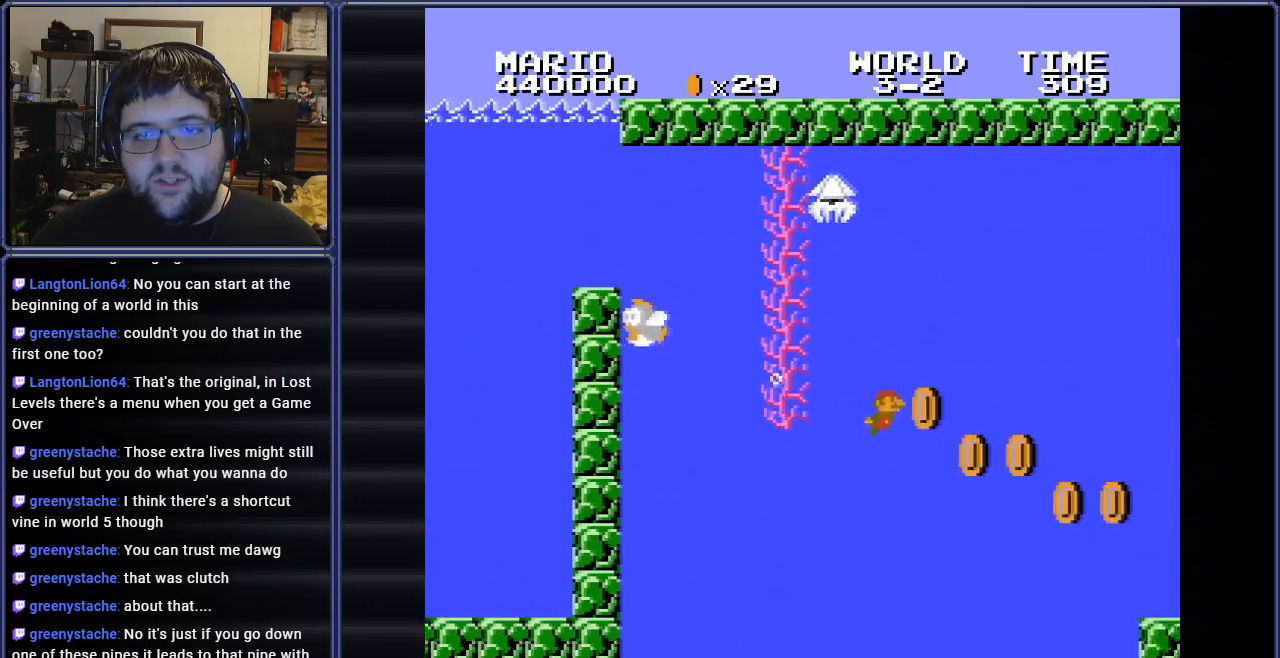
{"buttons": ["B", "DPAD_RIGHT"], "events": [[67, "A", "up"]]}
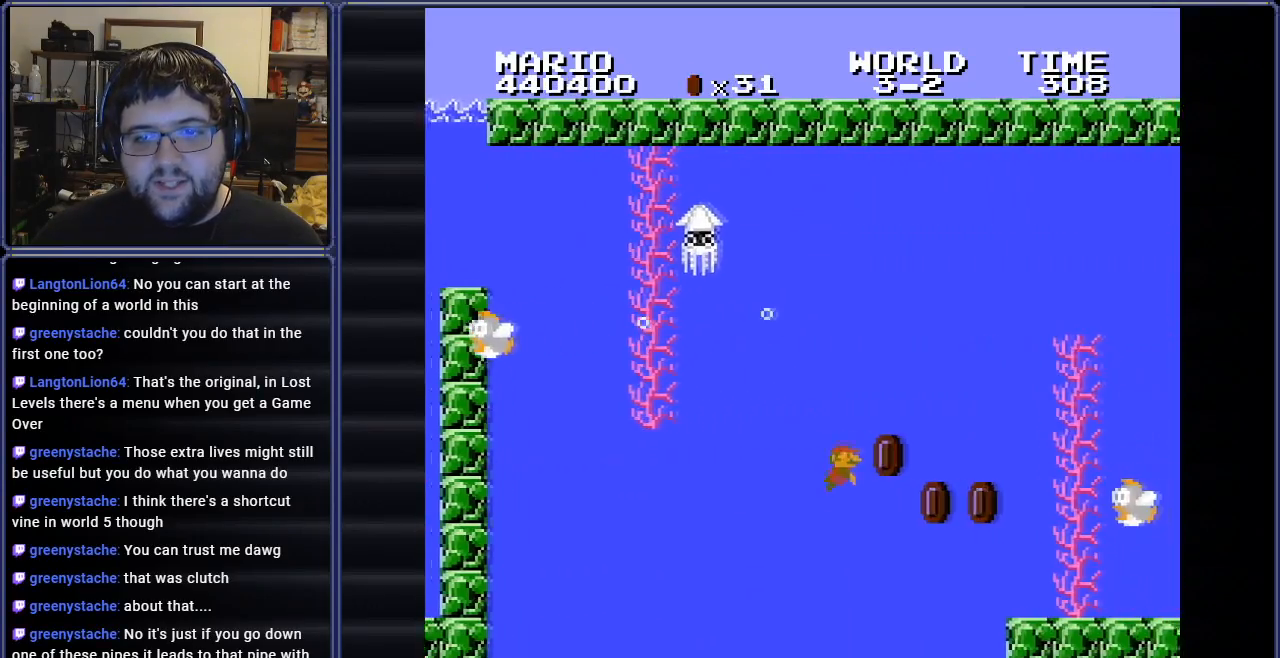
{"buttons": ["B"], "events": [[117, "A", "down"], [250, "A", "up"], [350, "A", "down"], [434, "A", "up"], [500, "DPAD_RIGHT", "up"]]}
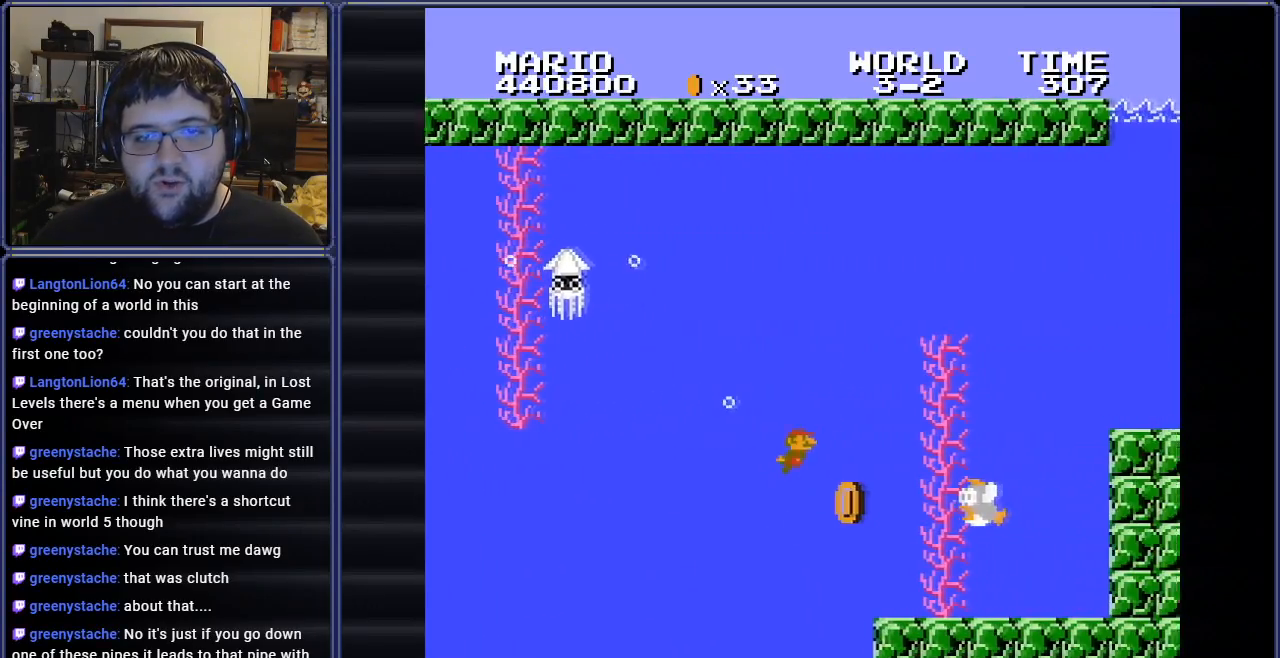
{"buttons": ["A", "B", "DPAD_RIGHT"], "events": [[34, "DPAD_RIGHT", "down"], [84, "A", "down"], [217, "A", "up"], [267, "A", "down"], [434, "A", "up"], [484, "A", "down"]]}
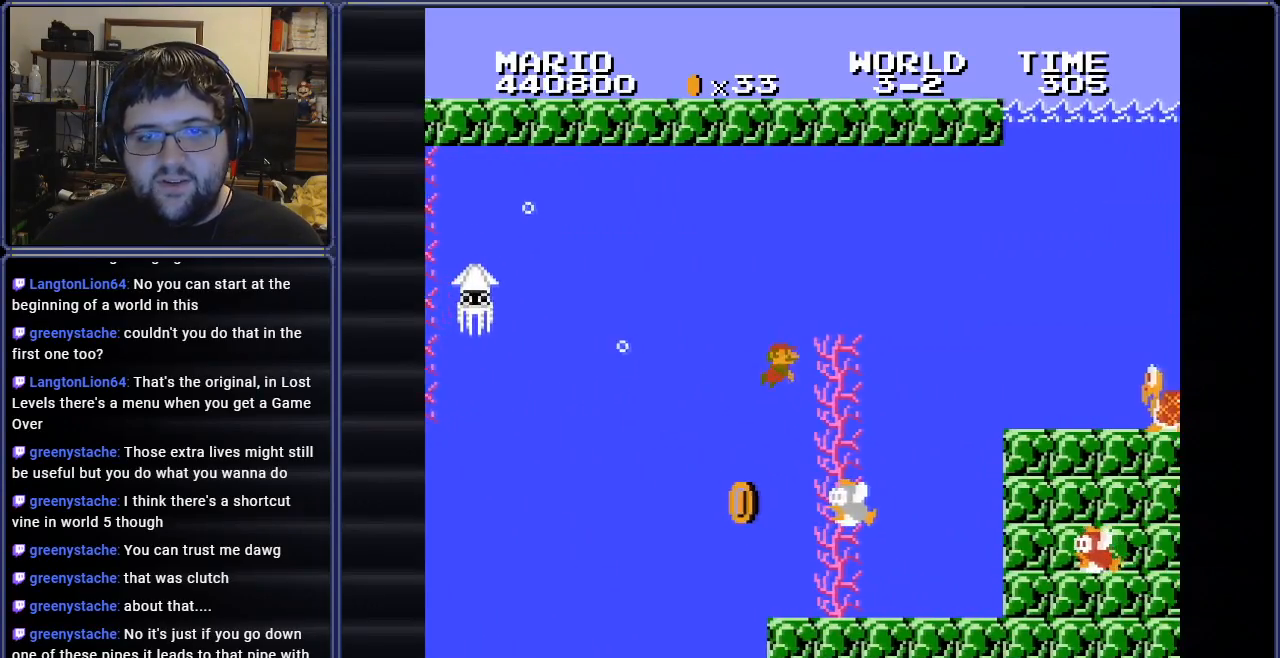
{"buttons": ["B", "DPAD_RIGHT"], "events": [[133, "A", "up"], [200, "A", "down"], [350, "A", "up"]]}
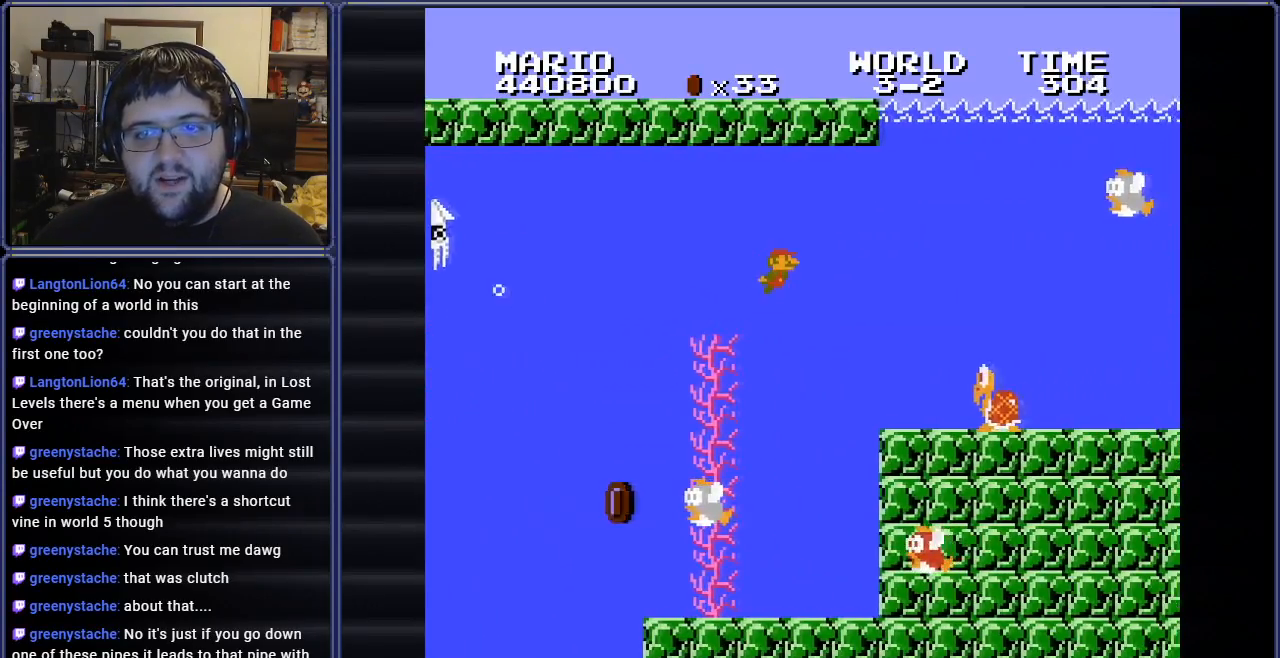
{"buttons": ["B", "DPAD_RIGHT"], "events": []}
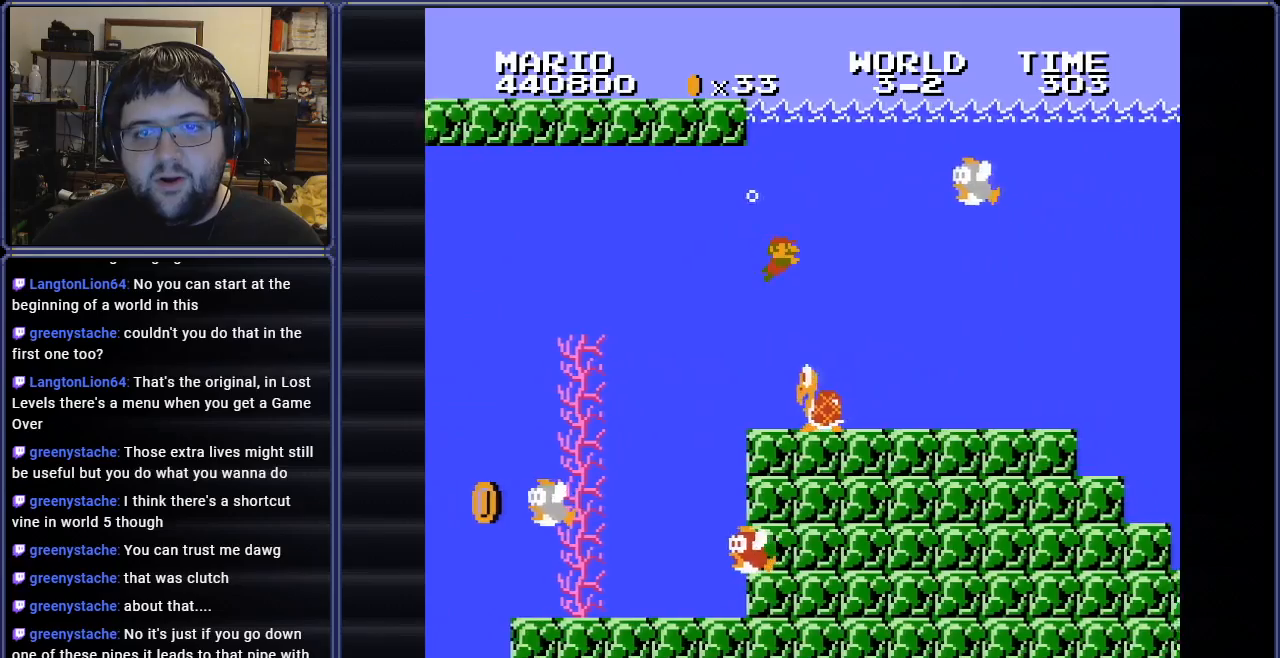
{"buttons": ["B", "DPAD_RIGHT"], "events": []}
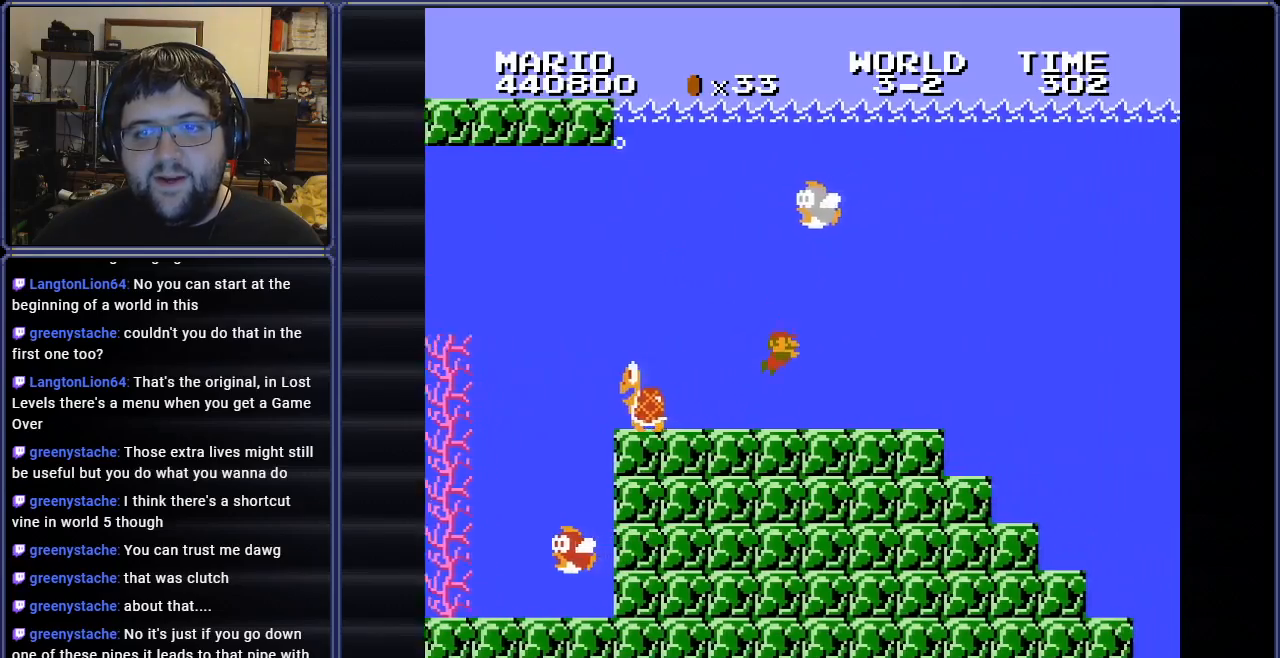
{"buttons": ["B", "DPAD_RIGHT"], "events": [[267, "A", "down"], [401, "A", "up"]]}
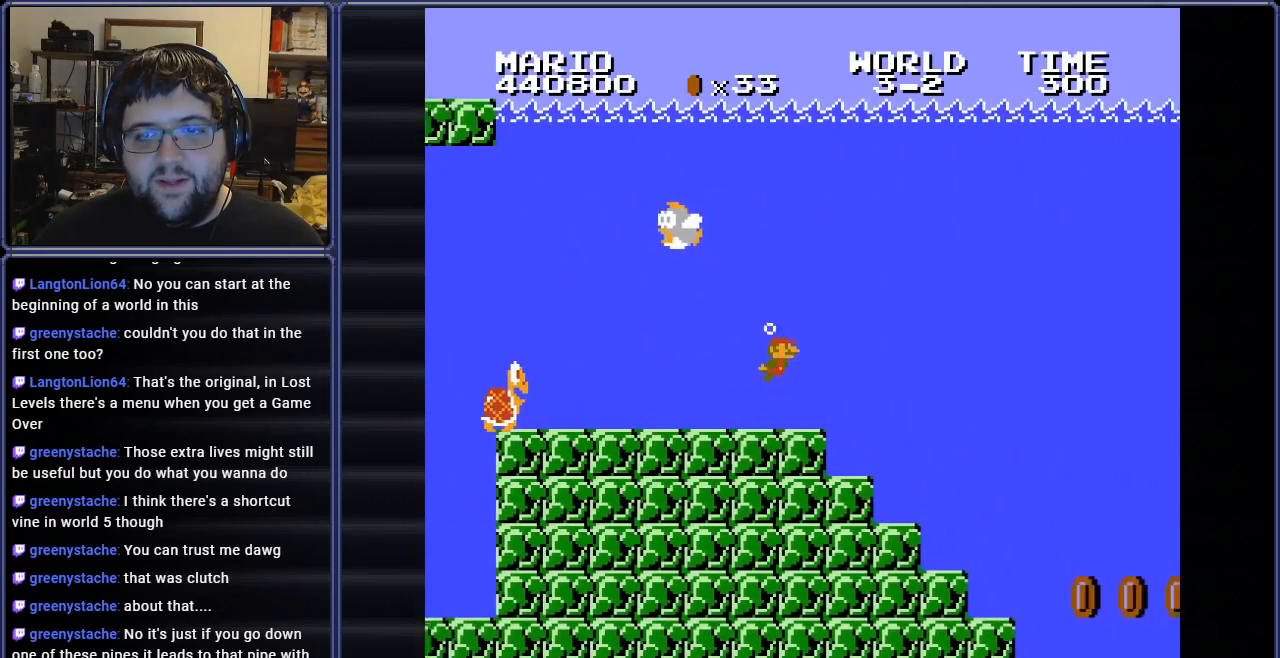
{"buttons": ["B"], "events": [[467, "DPAD_RIGHT", "up"]]}
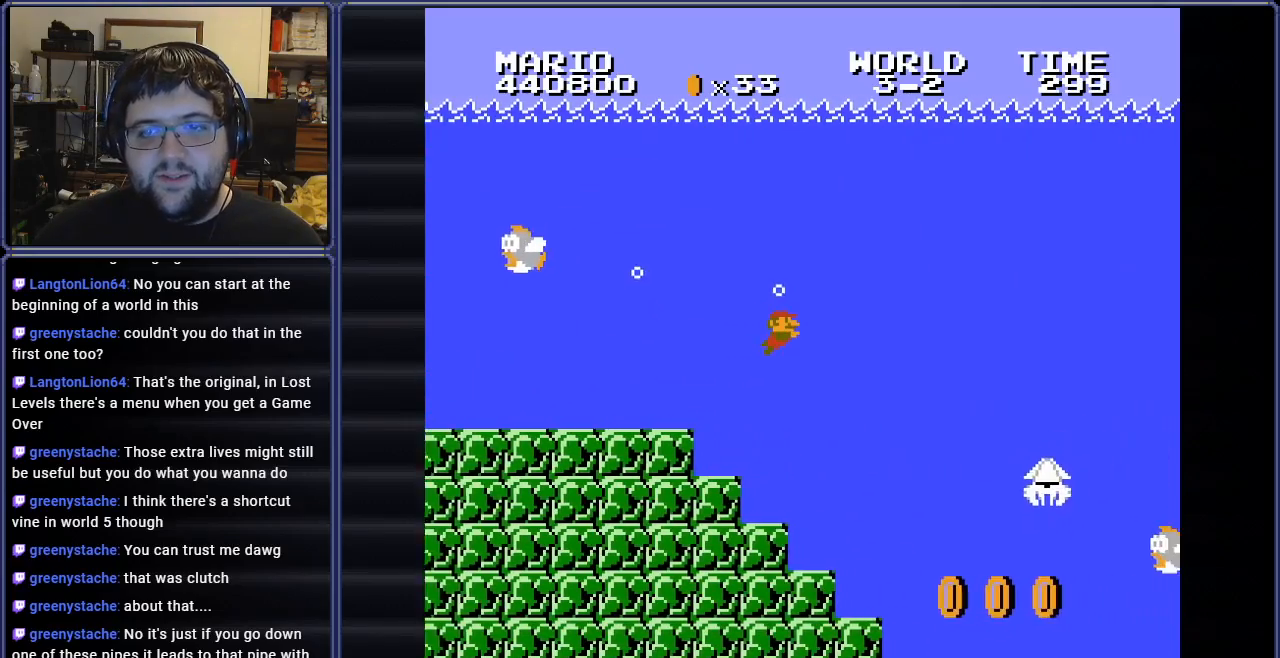
{"buttons": ["B", "DPAD_RIGHT"], "events": [[117, "DPAD_LEFT", "down"], [334, "DPAD_LEFT", "up"], [484, "DPAD_RIGHT", "down"]]}
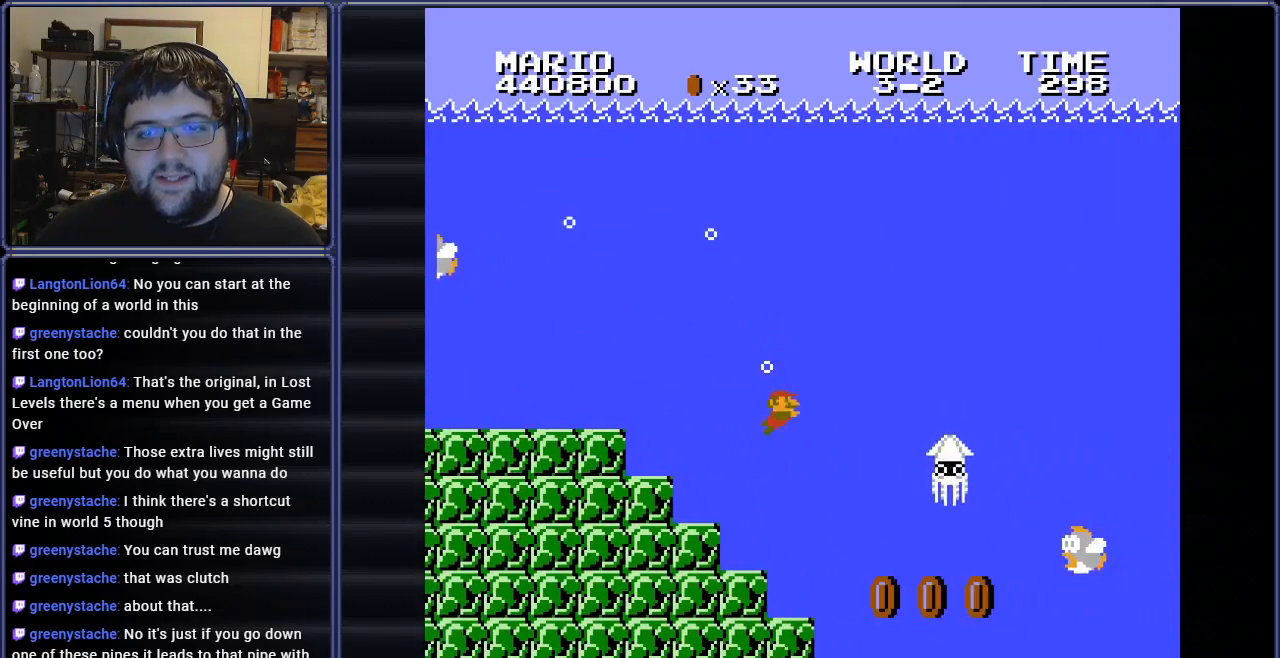
{"buttons": ["A", "B", "DPAD_RIGHT"], "events": [[484, "A", "down"]]}
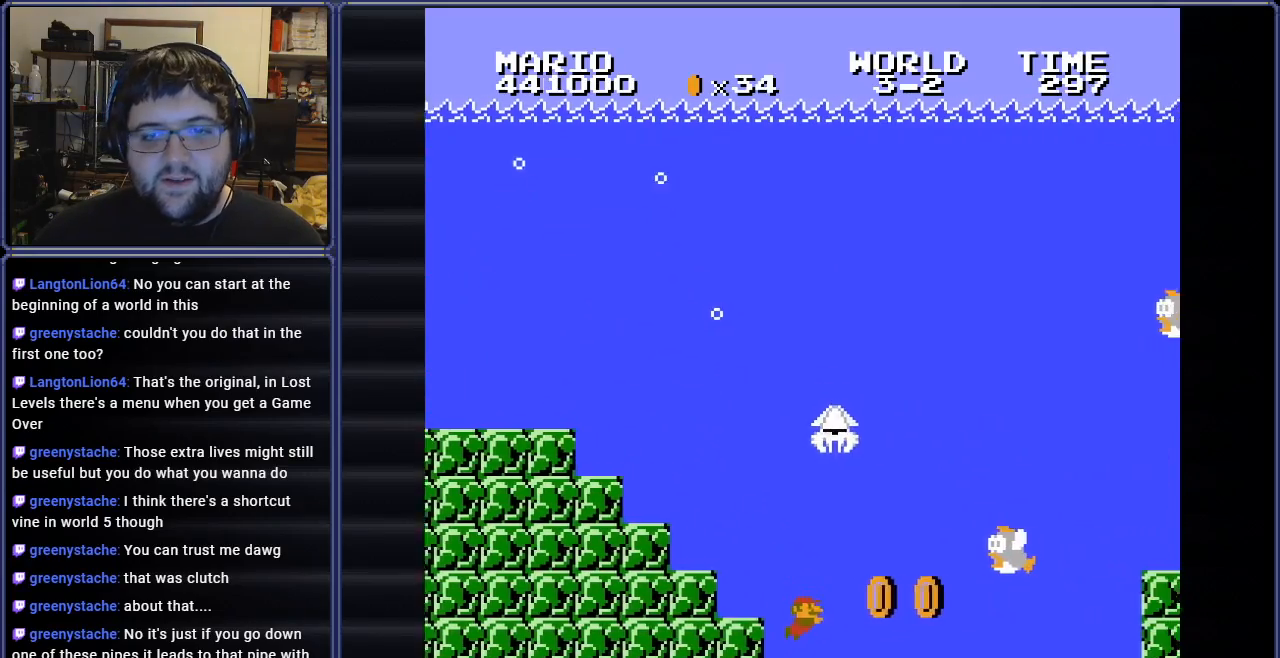
{"buttons": ["B", "DPAD_RIGHT"], "events": [[101, "A", "up"]]}
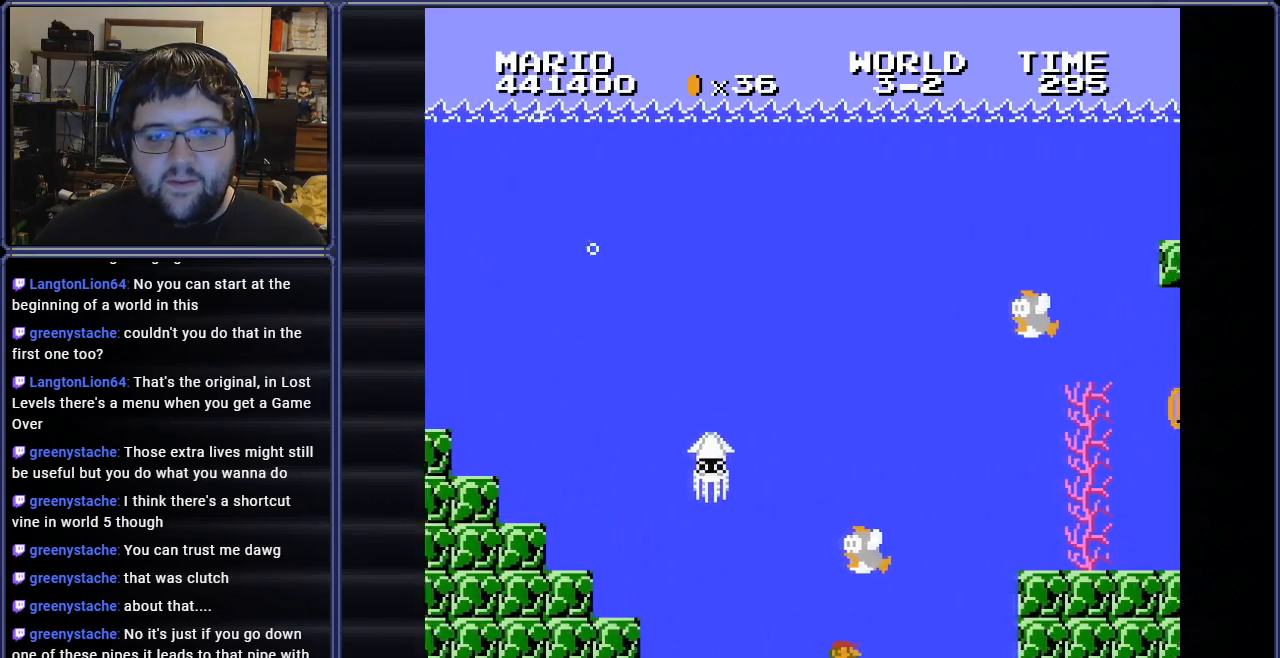
{"buttons": ["B", "DPAD_RIGHT"], "events": [[50, "A", "down"], [150, "A", "up"], [217, "A", "down"], [334, "A", "up"], [417, "A", "down"], [501, "A", "up"]]}
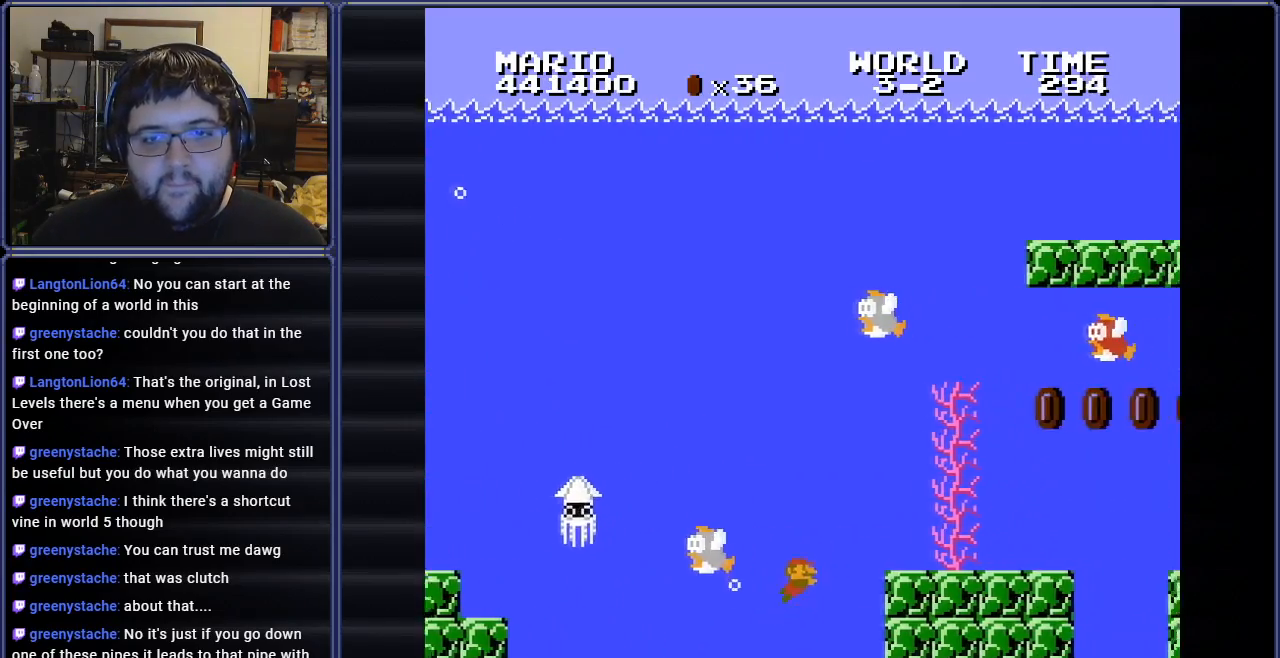
{"buttons": ["A", "B", "DPAD_RIGHT"], "events": [[83, "A", "down"], [183, "A", "up"], [250, "A", "down"], [384, "A", "up"], [434, "A", "down"]]}
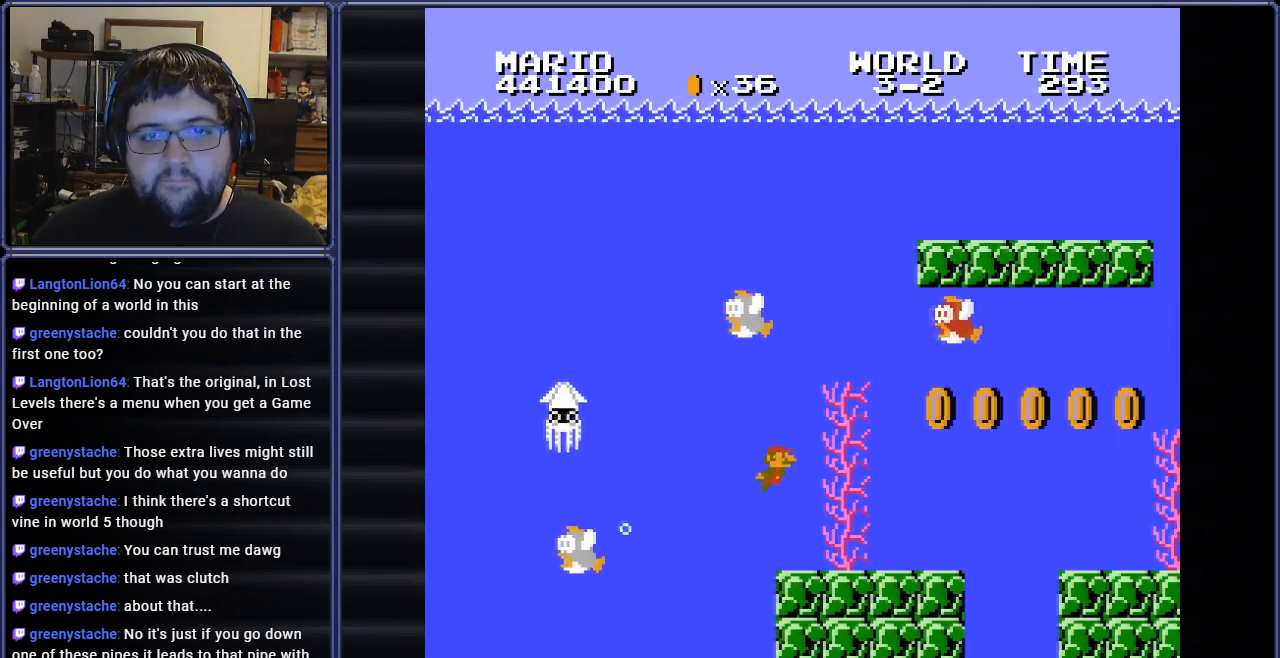
{"buttons": ["A"], "events": [[50, "A", "up"], [117, "A", "down"], [217, "DPAD_RIGHT", "up"], [251, "A", "up"], [251, "B", "up"], [334, "A", "down"], [434, "A", "up"], [484, "A", "down"]]}
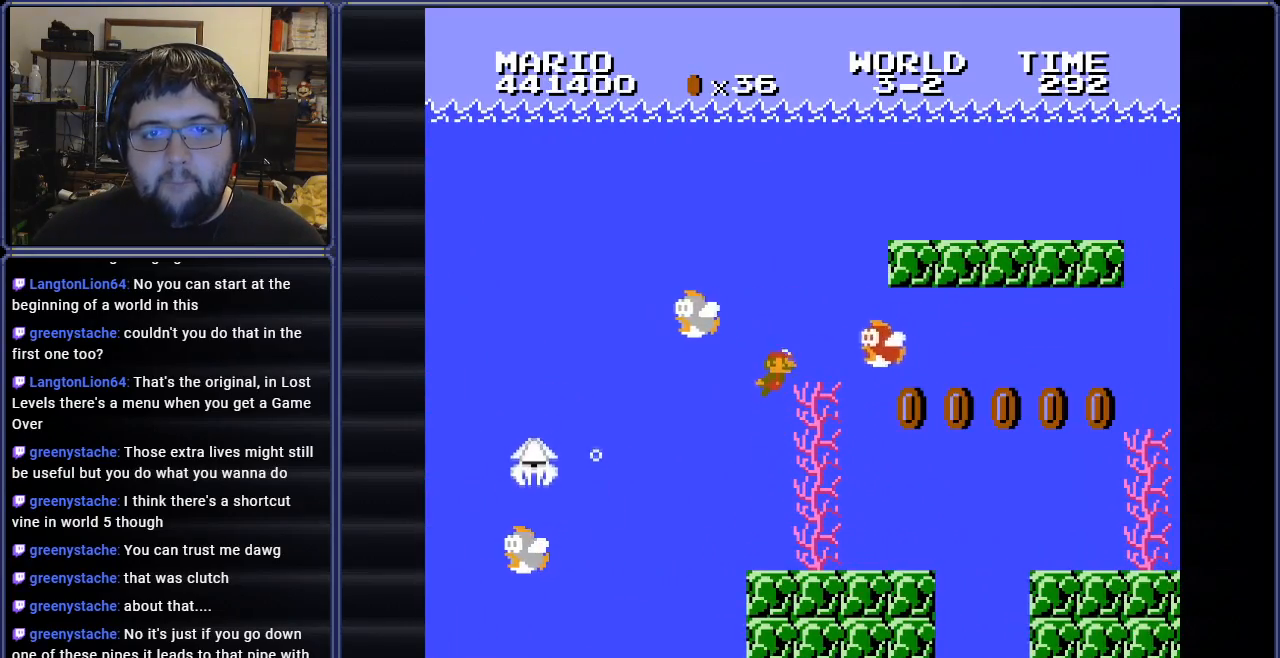
{"buttons": ["A", "DPAD_RIGHT"], "events": [[83, "A", "up"], [150, "A", "down"], [167, "DPAD_LEFT", "down"], [233, "A", "up"], [267, "DPAD_LEFT", "up"], [300, "DPAD_UP", "down"], [317, "A", "down"], [317, "DPAD_RIGHT", "down"], [317, "DPAD_UP", "up"], [417, "A", "up"], [484, "A", "down"]]}
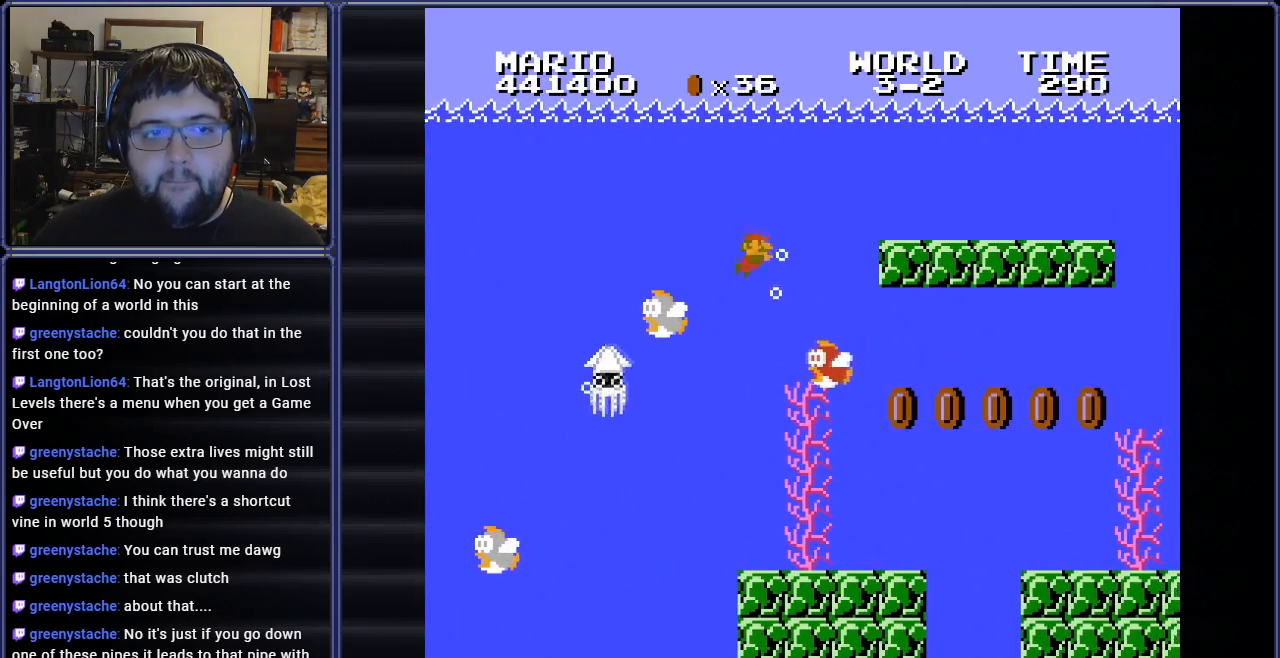
{"buttons": ["DPAD_RIGHT"], "events": [[84, "A", "up"], [351, "A", "down"], [501, "A", "up"]]}
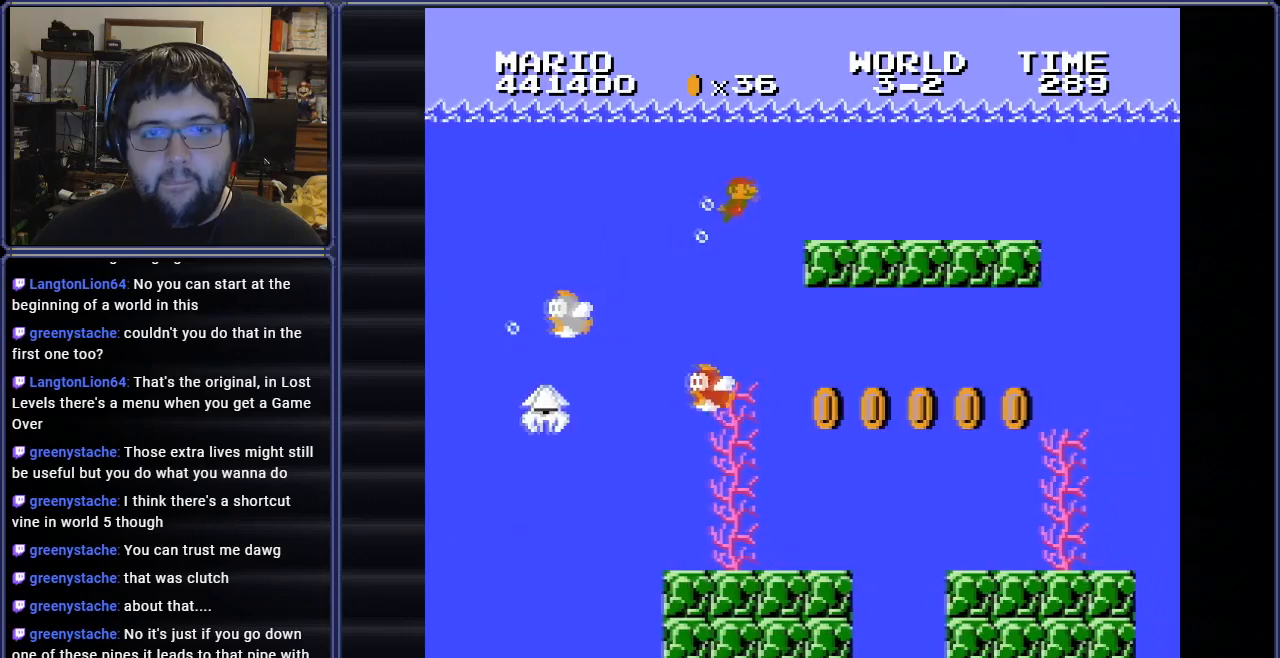
{"buttons": ["B", "DPAD_RIGHT"], "events": [[83, "A", "down"], [200, "A", "up"], [384, "B", "down"]]}
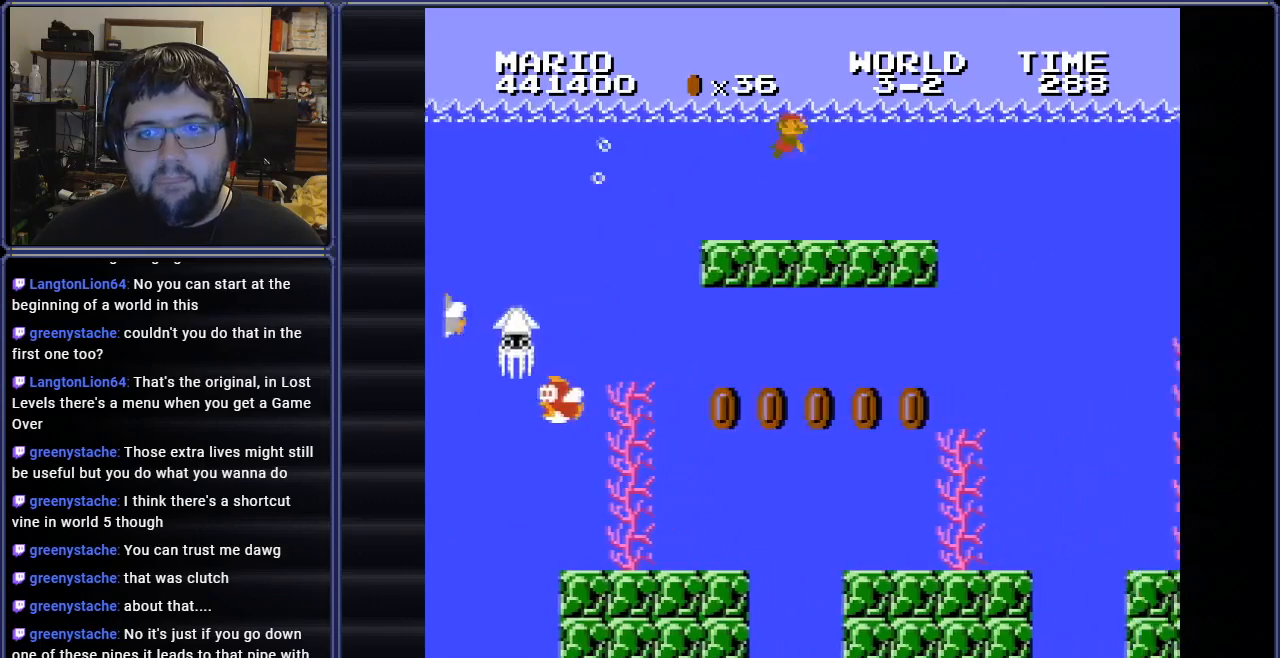
{"buttons": ["B", "DPAD_RIGHT"], "events": [[217, "A", "down"], [384, "A", "up"]]}
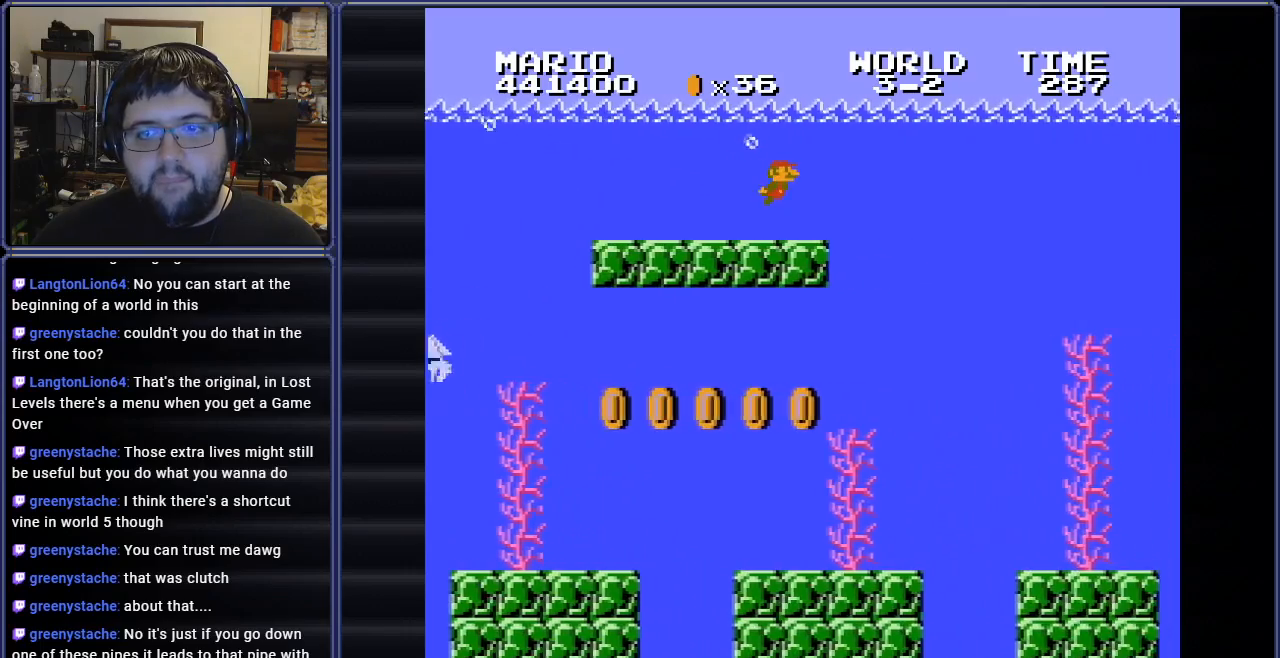
{"buttons": ["B", "DPAD_RIGHT"], "events": [[250, "A", "down"], [400, "A", "up"]]}
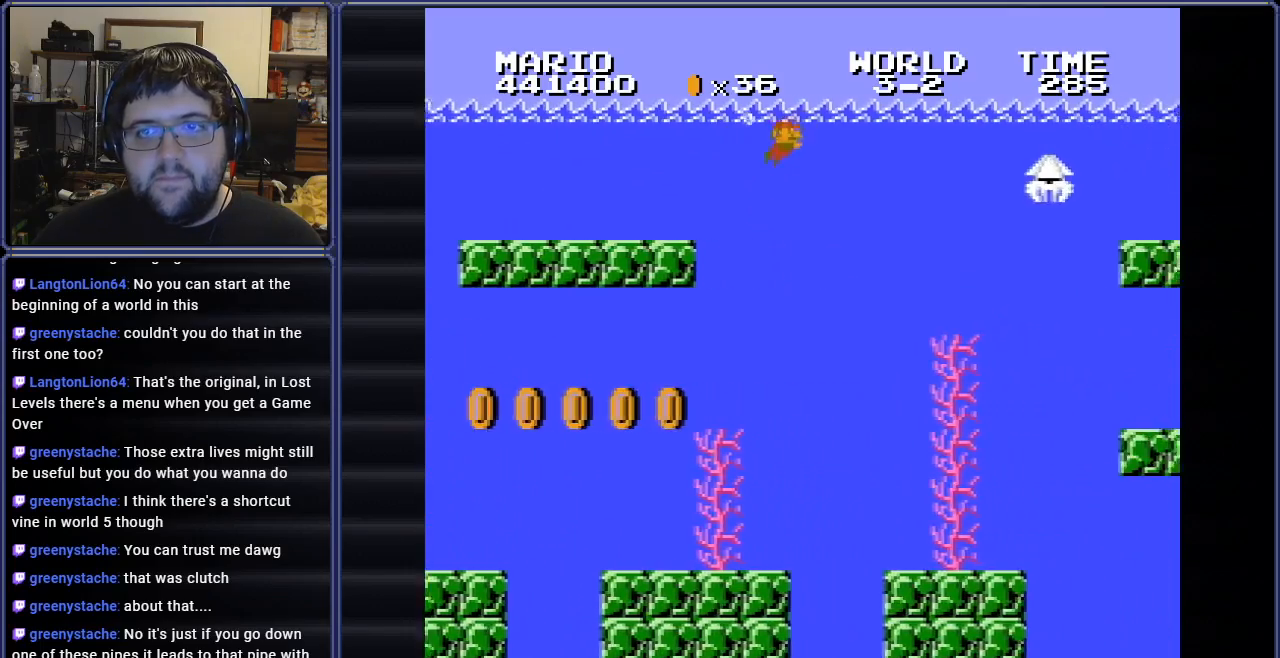
{"buttons": [], "events": [[251, "B", "up"], [334, "DPAD_LEFT", "down"], [334, "DPAD_RIGHT", "up"], [334, "DPAD_UP", "down"], [351, "DPAD_UP", "up"], [501, "DPAD_LEFT", "up"]]}
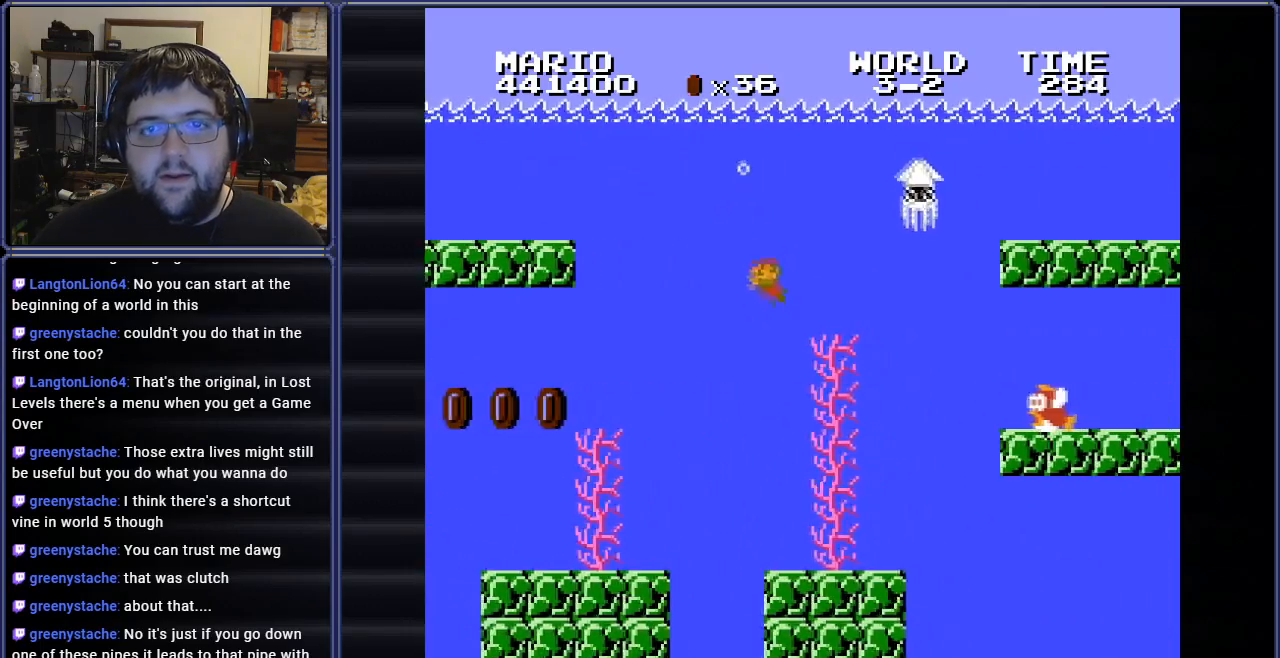
{"buttons": ["B", "DPAD_RIGHT"], "events": [[83, "A", "down"], [150, "DPAD_RIGHT", "down"], [250, "A", "up"], [500, "B", "down"]]}
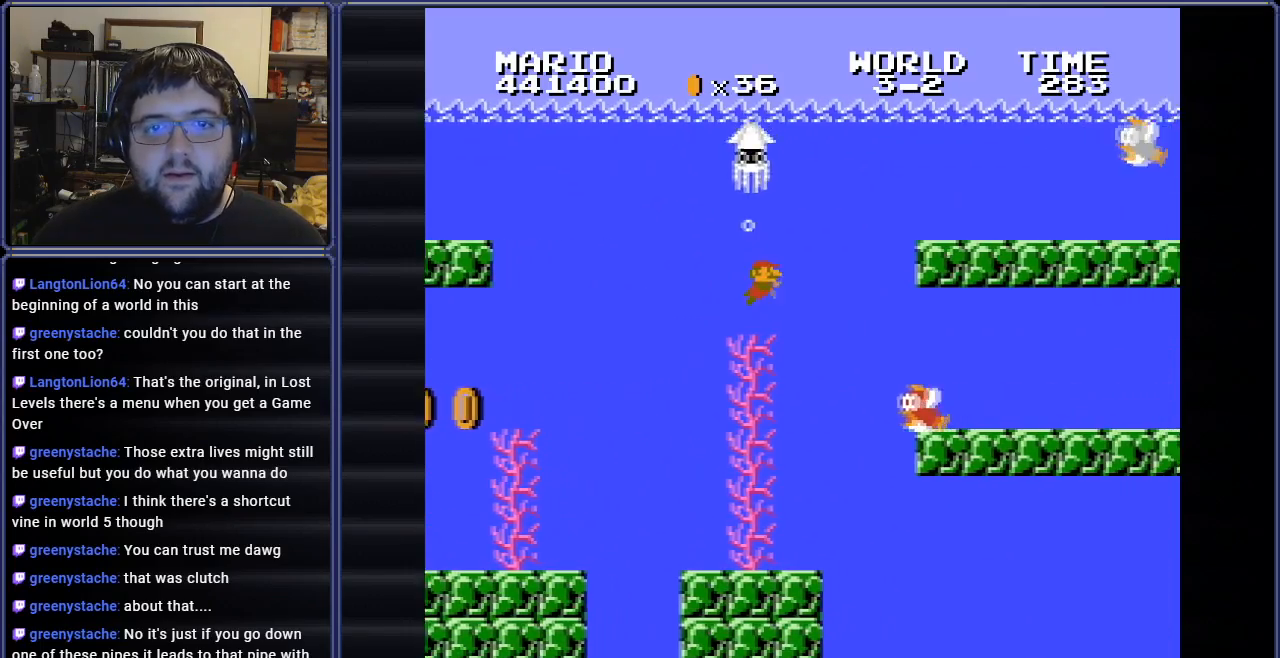
{"buttons": ["B", "DPAD_RIGHT"], "events": [[284, "A", "down"], [451, "A", "up"]]}
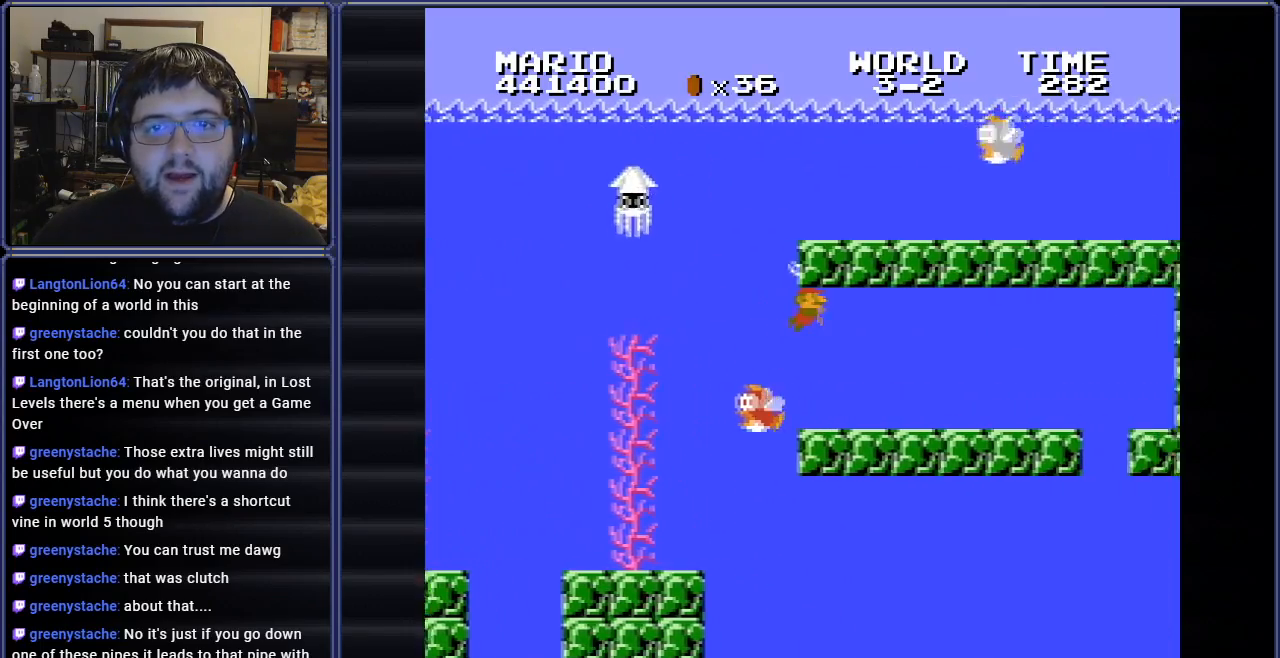
{"buttons": ["B", "DPAD_RIGHT"], "events": []}
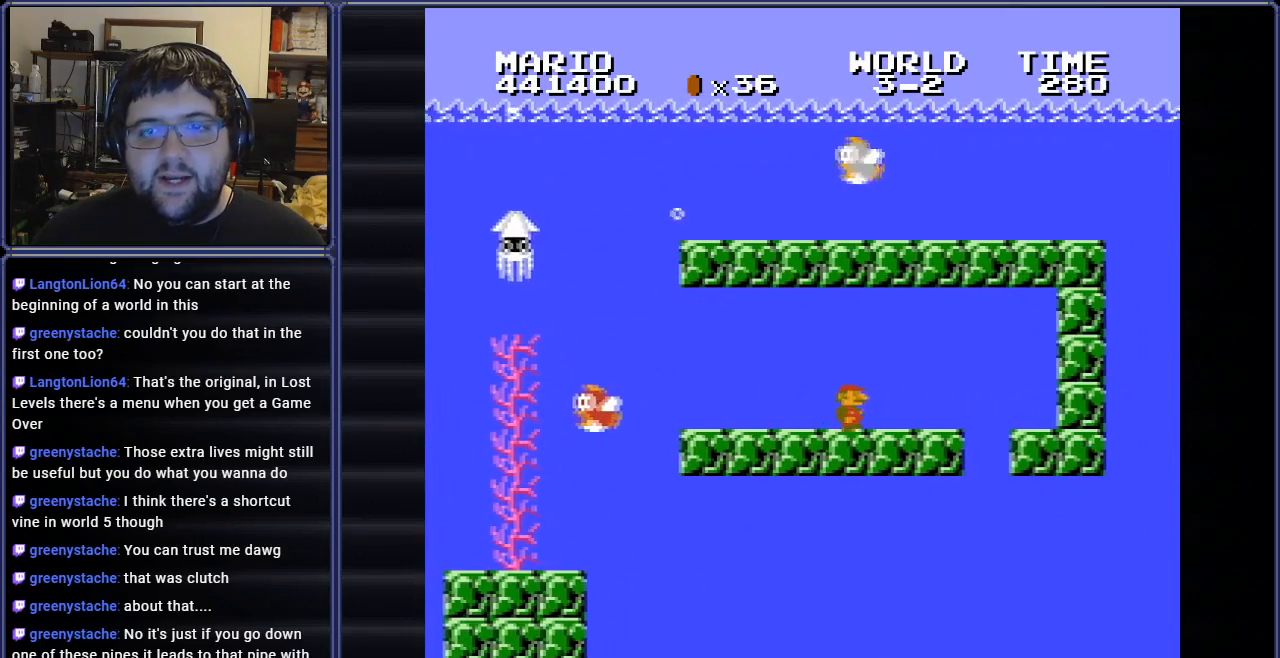
{"buttons": ["DPAD_LEFT"], "events": [[251, "B", "up"], [467, "DPAD_RIGHT", "up"], [484, "DPAD_LEFT", "down"]]}
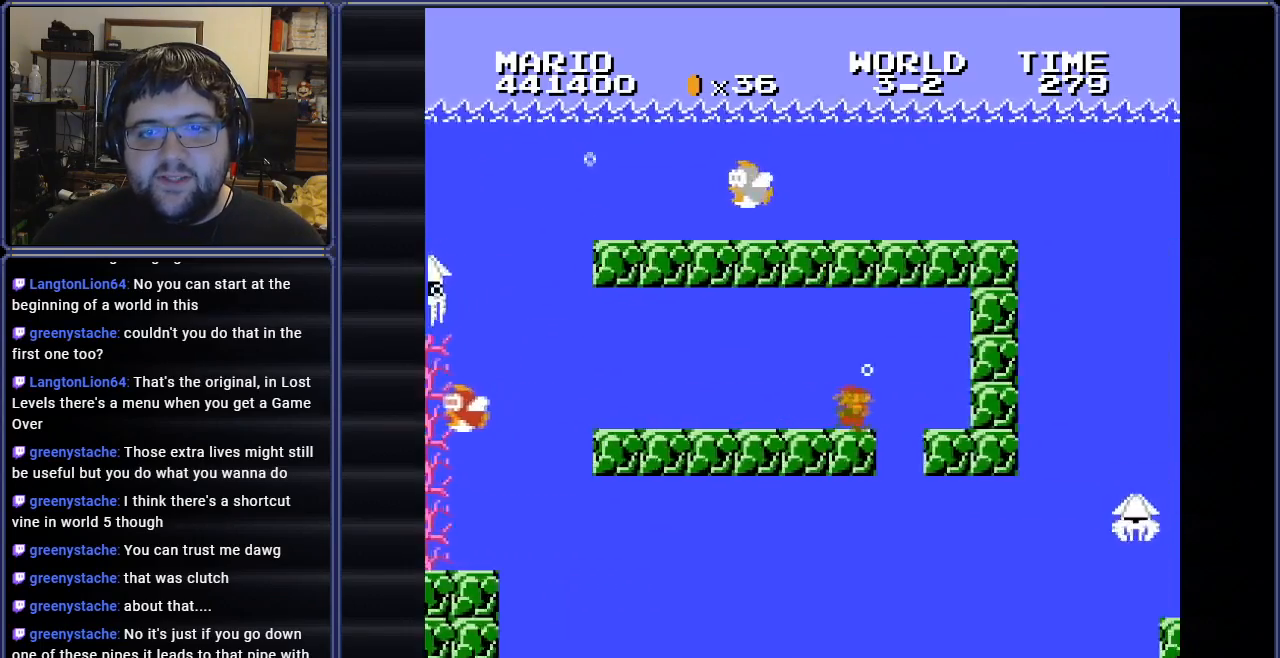
{"buttons": ["DPAD_RIGHT"], "events": [[100, "DPAD_LEFT", "up"], [133, "DPAD_RIGHT", "down"]]}
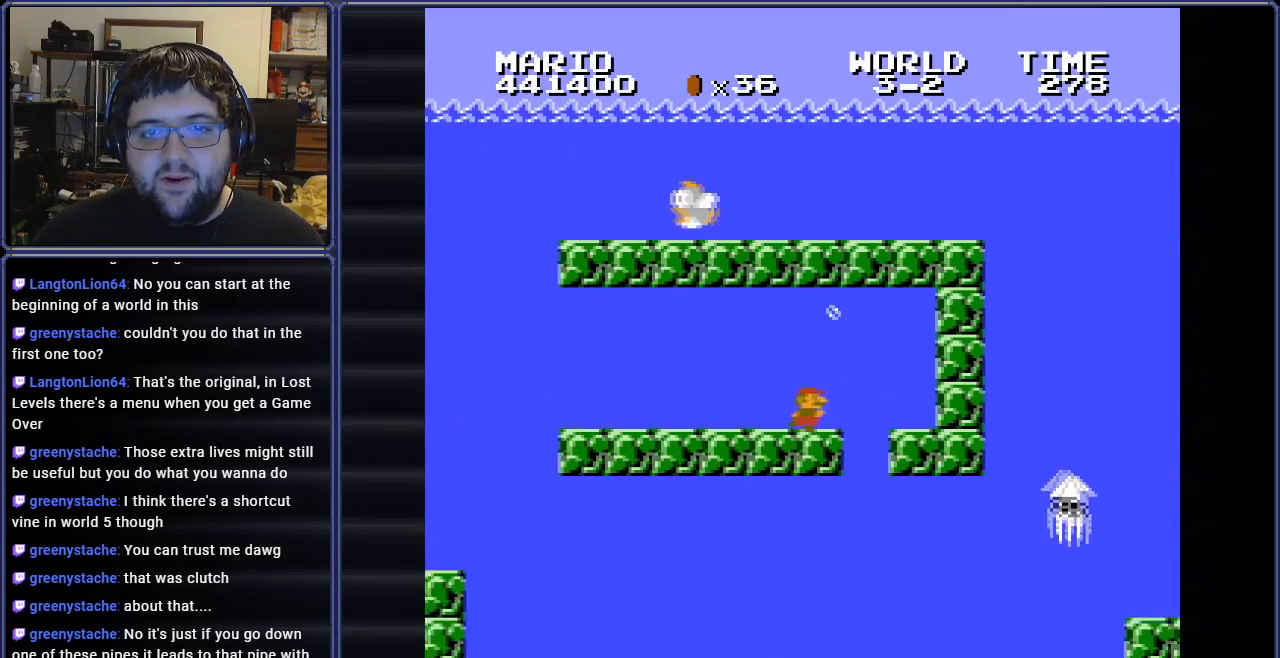
{"buttons": [], "events": [[501, "DPAD_RIGHT", "up"]]}
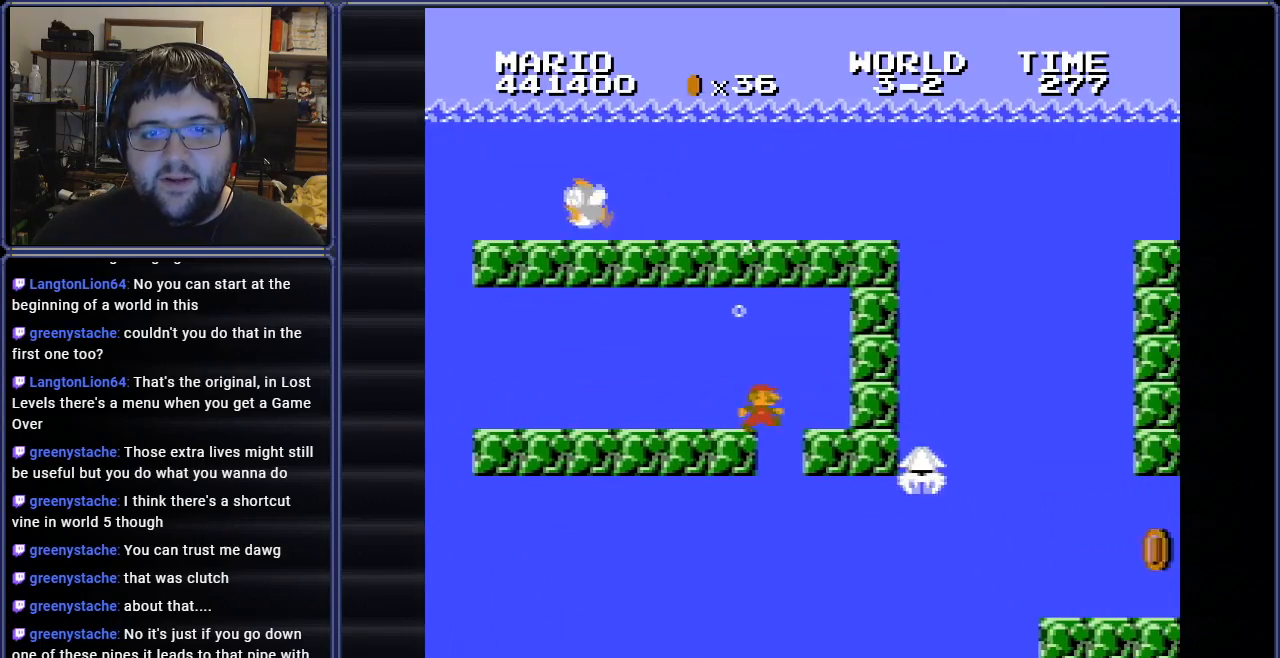
{"buttons": ["B", "DPAD_RIGHT"], "events": [[200, "B", "down"], [434, "DPAD_RIGHT", "down"]]}